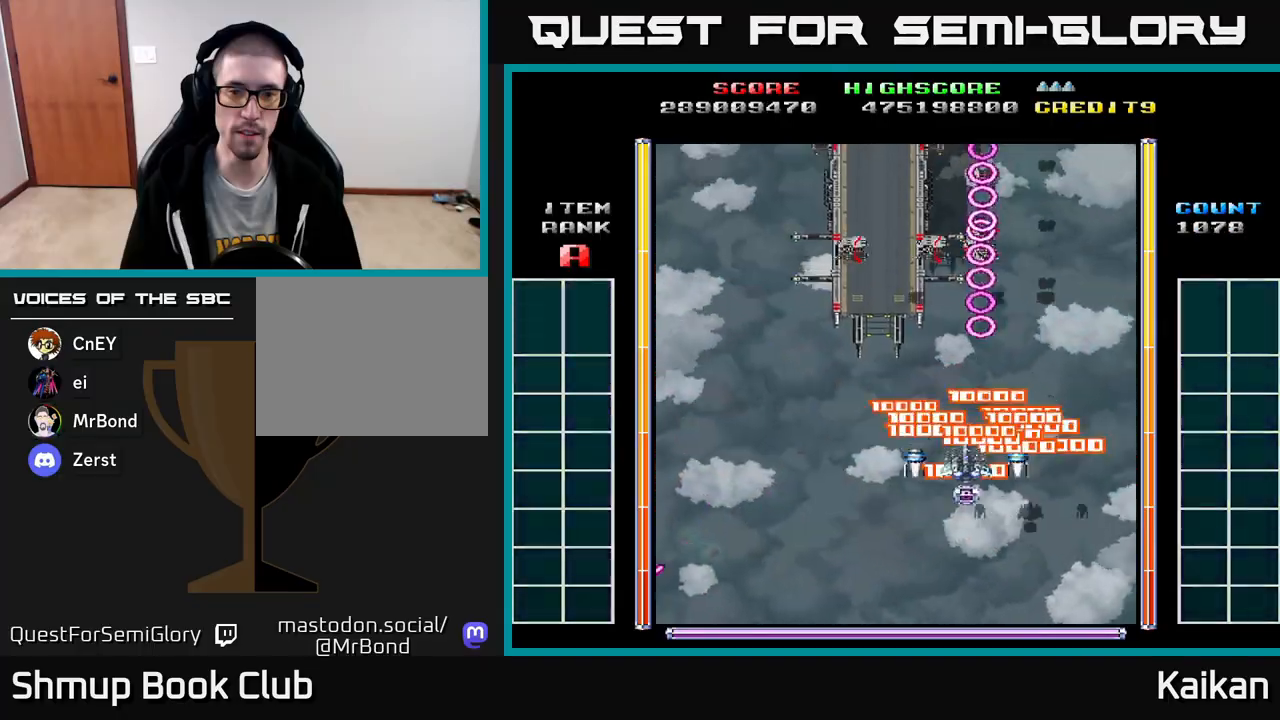
Gameplay with a controller (Xbox layout); each line is a JSON object with the inputs held at the frame after it. "events" lists button and stick changes between this image and that frame as [ms after this image, input, new state], when the widget could be followed in between. Not read: right_stick.
{"buttons": ["A", "DPAD_LEFT"], "left_stick": "center", "events": [[50, "A", "down"], [167, "DPAD_RIGHT", "up"], [200, "DPAD_LEFT", "down"], [267, "DPAD_DOWN", "up"]]}
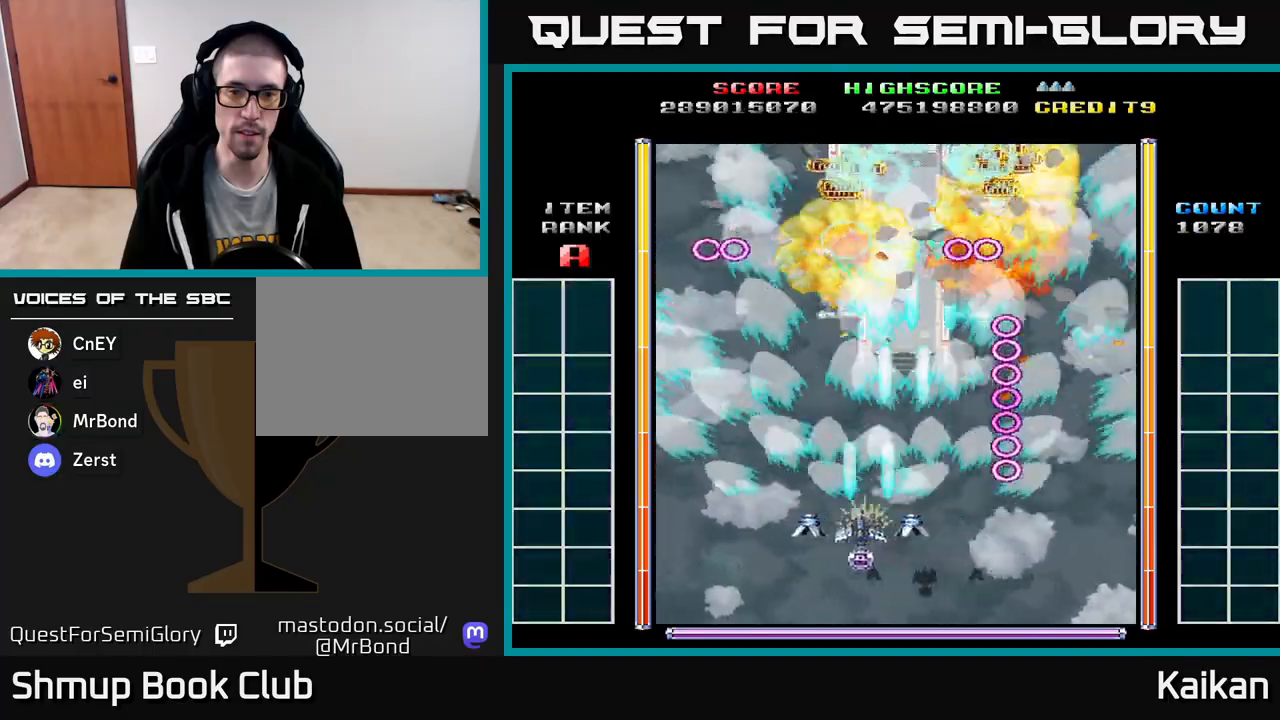
{"buttons": ["DPAD_RIGHT"], "left_stick": "center", "events": [[117, "A", "up"], [150, "DPAD_UP", "down"], [233, "DPAD_LEFT", "up"], [350, "DPAD_RIGHT", "down"], [433, "DPAD_UP", "up"]]}
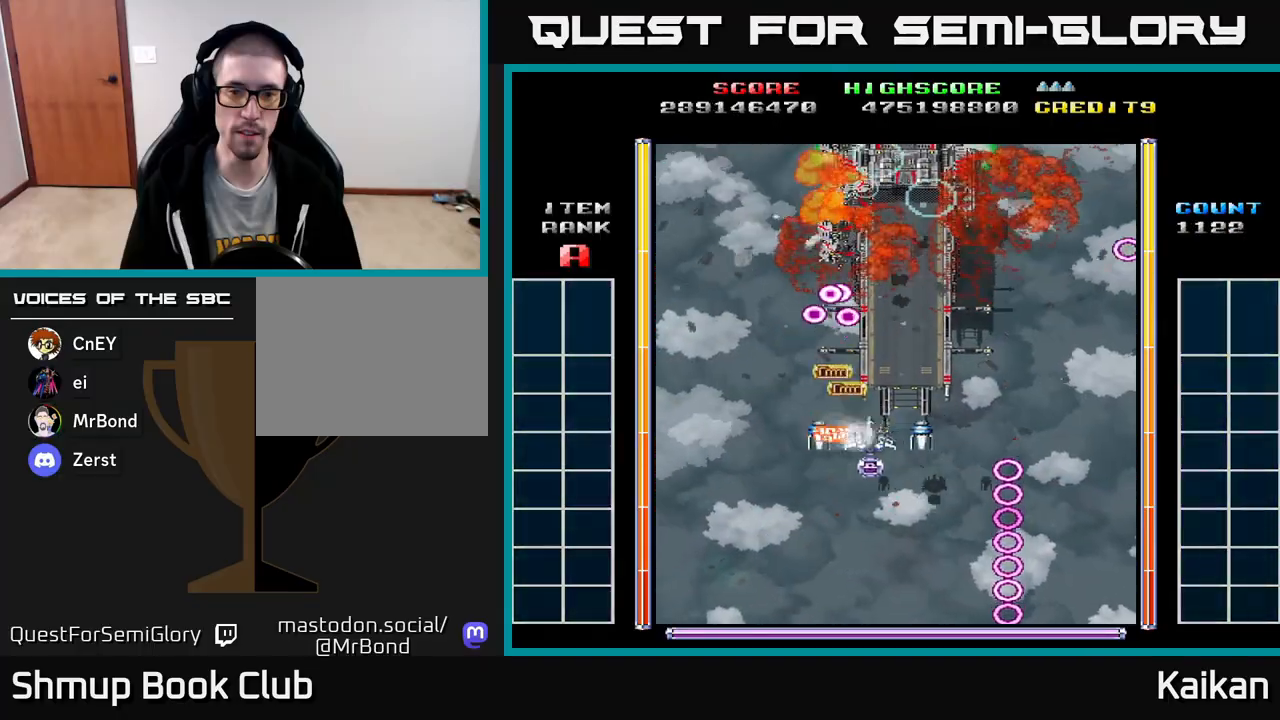
{"buttons": ["A", "X", "DPAD_DOWN"], "left_stick": "center", "events": [[83, "DPAD_RIGHT", "up"], [233, "X", "down"], [250, "A", "down"], [283, "DPAD_DOWN", "down"], [283, "DPAD_RIGHT", "down"], [317, "DPAD_RIGHT", "up"]]}
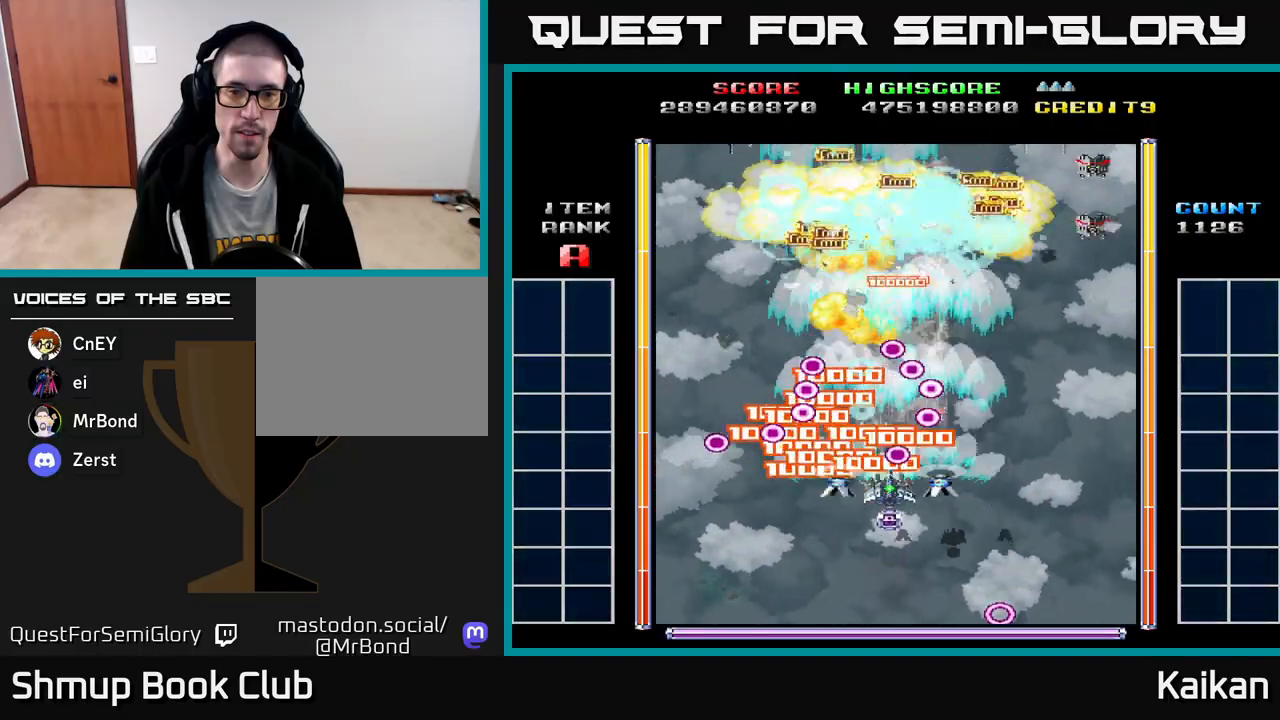
{"buttons": ["A", "X", "DPAD_UP"], "left_stick": "center", "events": [[333, "DPAD_DOWN", "up"], [417, "DPAD_UP", "down"]]}
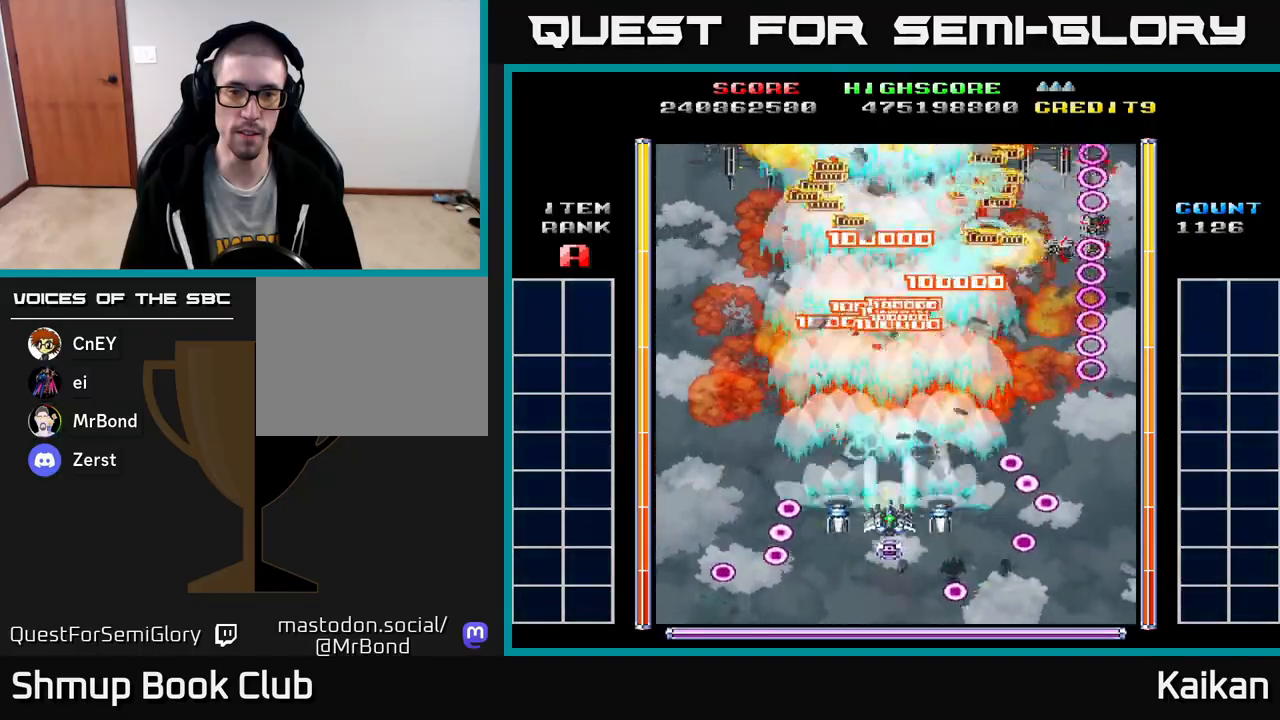
{"buttons": ["A", "X"], "left_stick": "center", "events": [[117, "DPAD_UP", "up"]]}
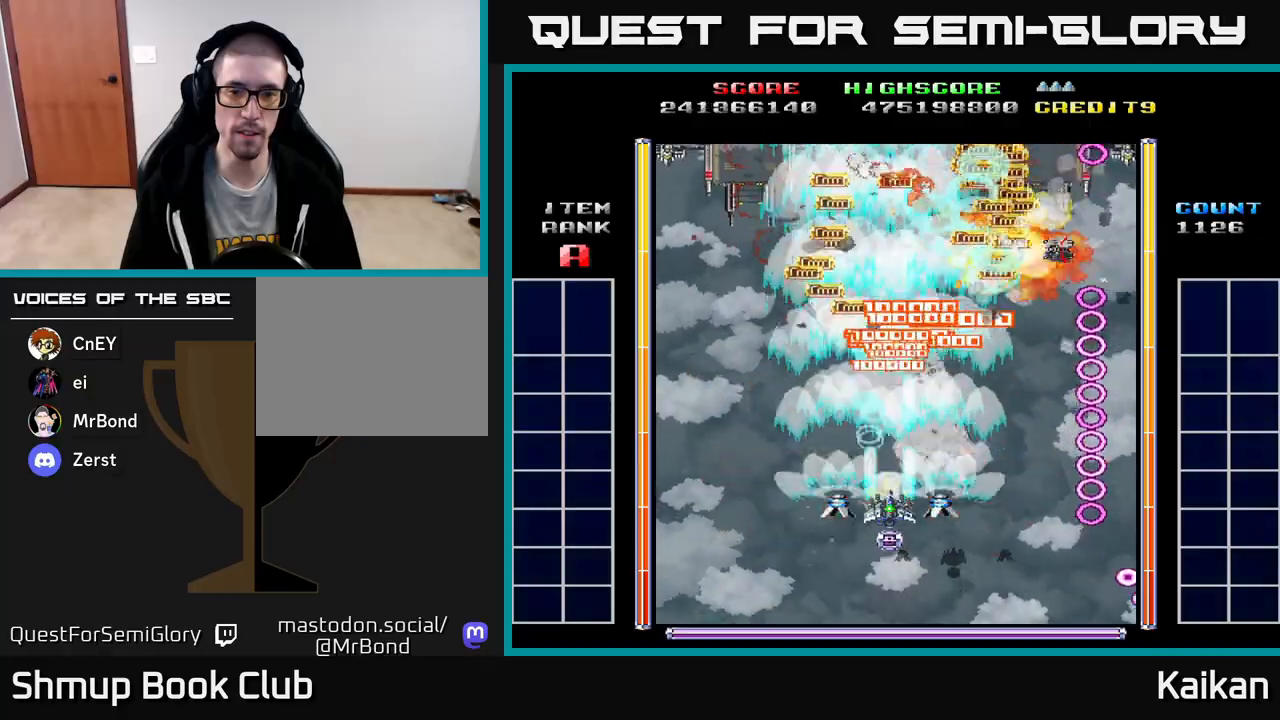
{"buttons": ["A", "X", "DPAD_DOWN"], "left_stick": "center", "events": [[100, "DPAD_DOWN", "down"], [250, "DPAD_DOWN", "up"], [433, "DPAD_DOWN", "down"]]}
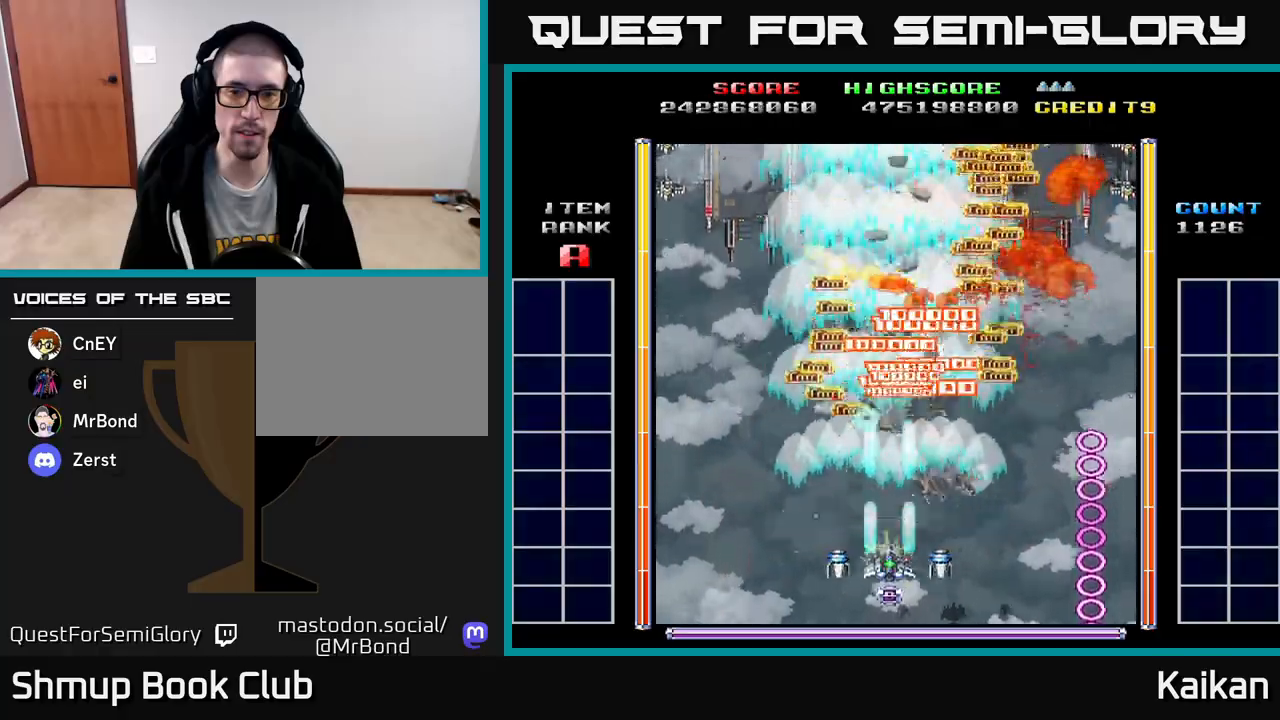
{"buttons": ["A", "X"], "left_stick": "center", "events": [[67, "DPAD_DOWN", "up"]]}
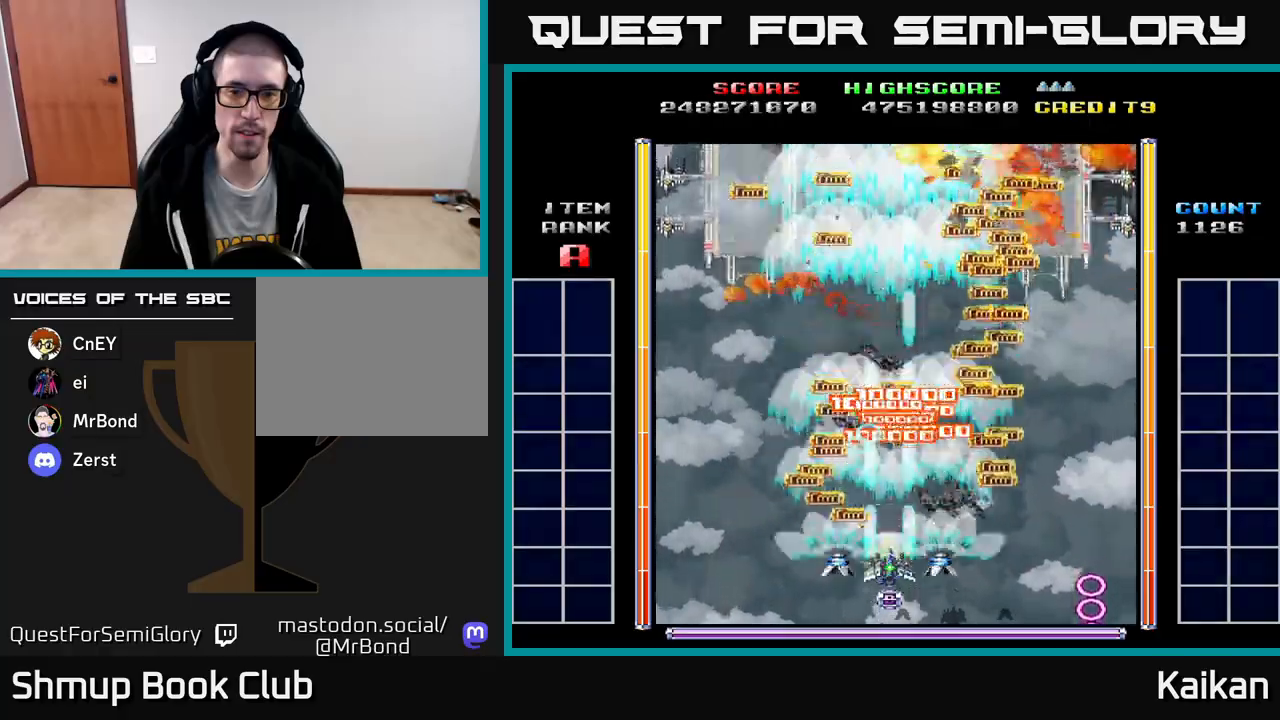
{"buttons": ["DPAD_UP"], "left_stick": "center", "events": [[217, "A", "up"], [217, "X", "up"], [467, "DPAD_UP", "down"]]}
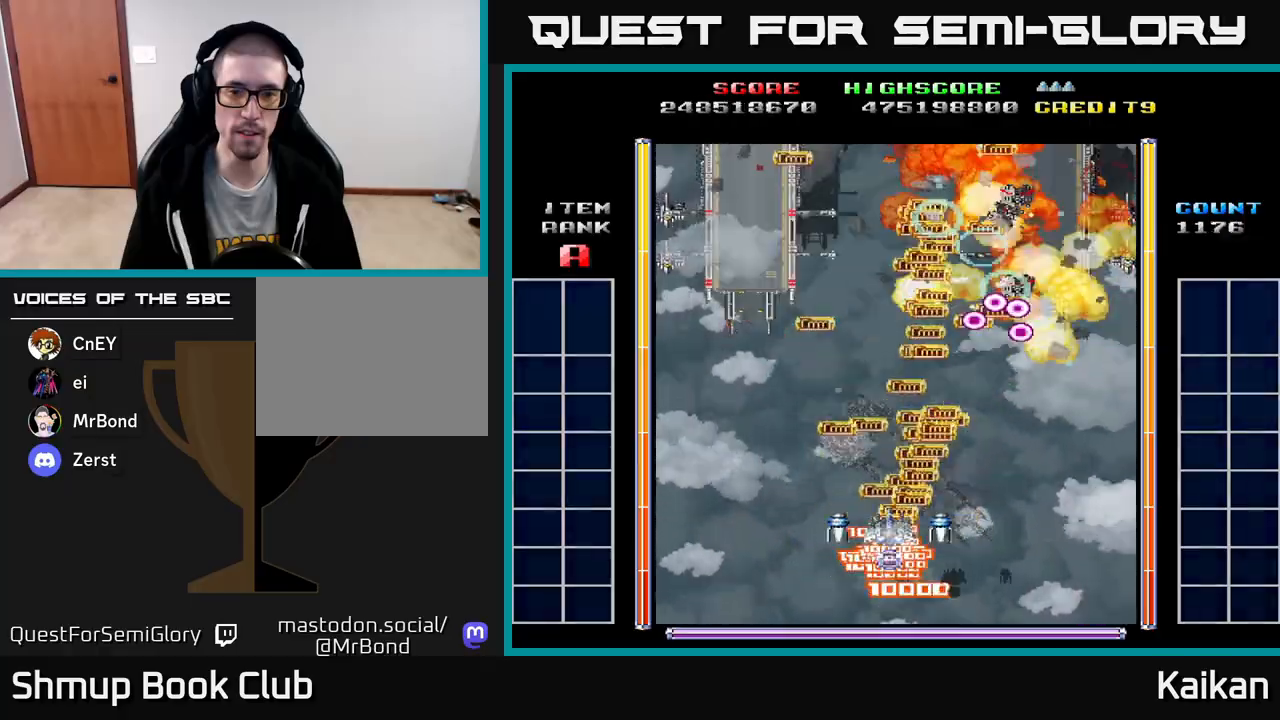
{"buttons": ["A", "DPAD_UP"], "left_stick": "center", "events": [[133, "DPAD_UP", "up"], [217, "DPAD_UP", "down"], [367, "B", "down"], [467, "B", "up"], [483, "A", "down"]]}
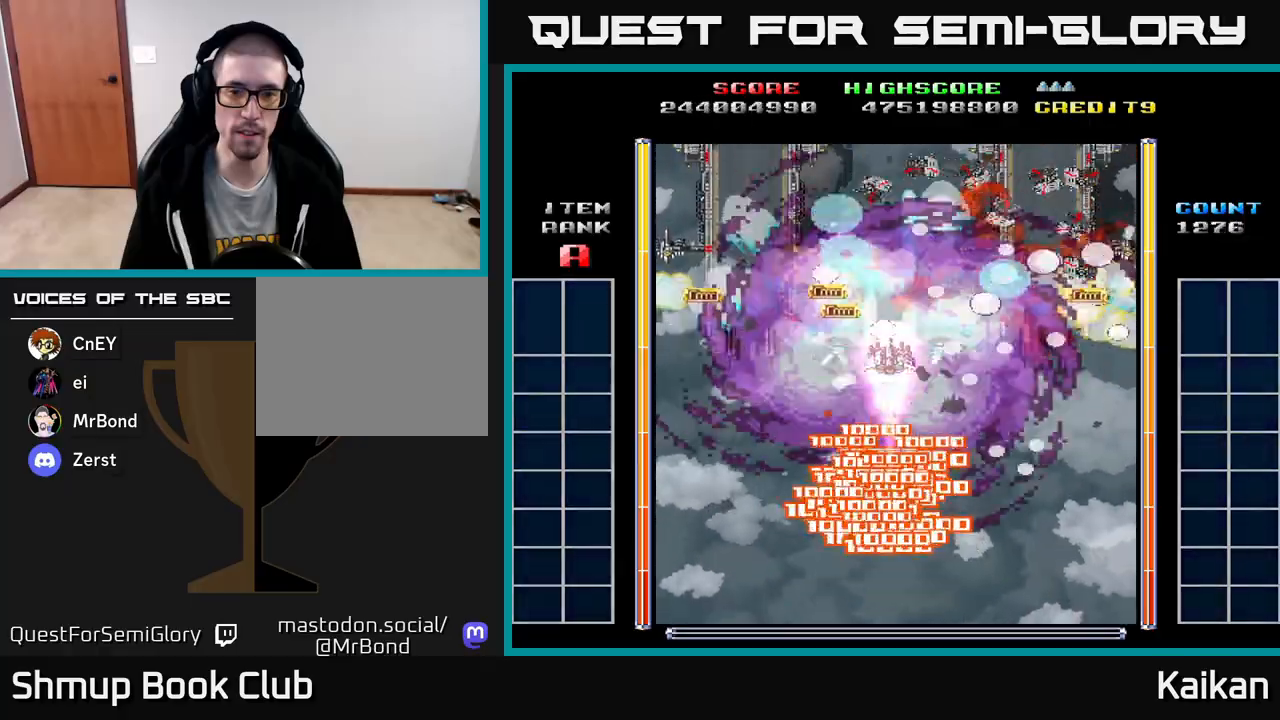
{"buttons": ["A", "X", "DPAD_DOWN", "DPAD_RIGHT"], "left_stick": "center", "events": [[150, "DPAD_UP", "up"], [167, "DPAD_DOWN", "down"], [267, "DPAD_RIGHT", "down"], [400, "X", "down"]]}
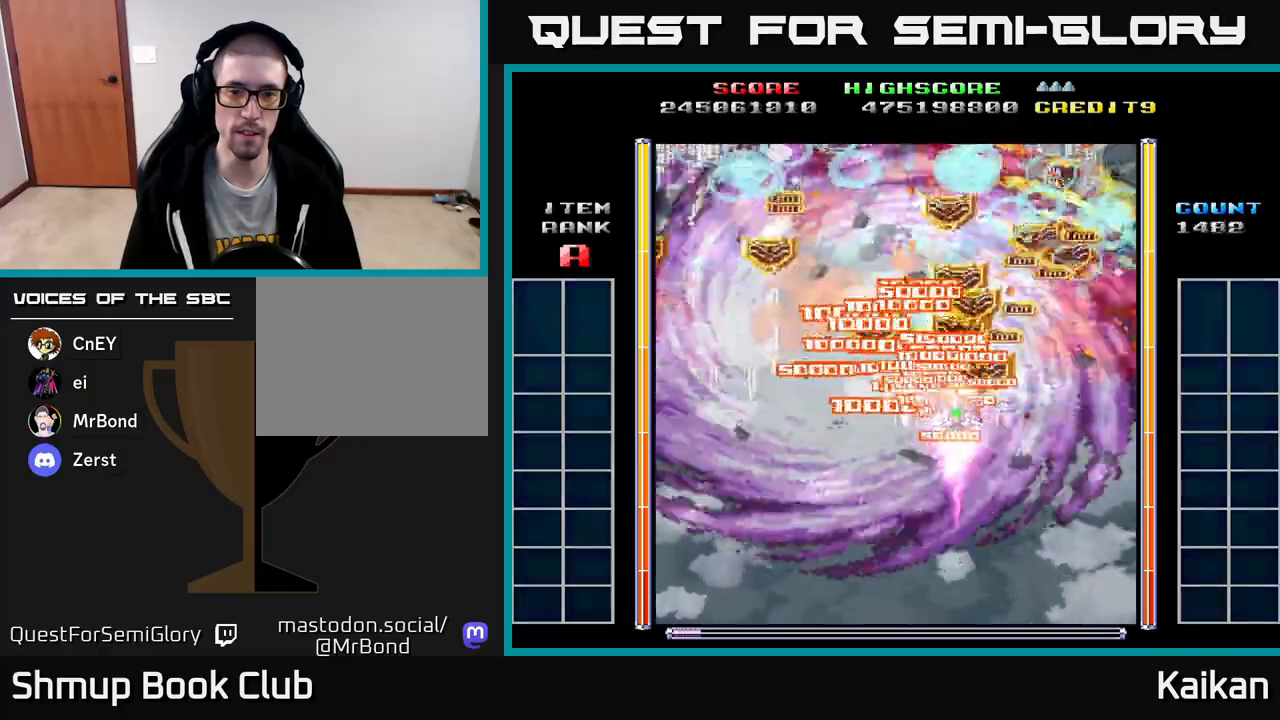
{"buttons": ["A", "X", "DPAD_DOWN"], "left_stick": "center", "events": [[350, "DPAD_RIGHT", "up"]]}
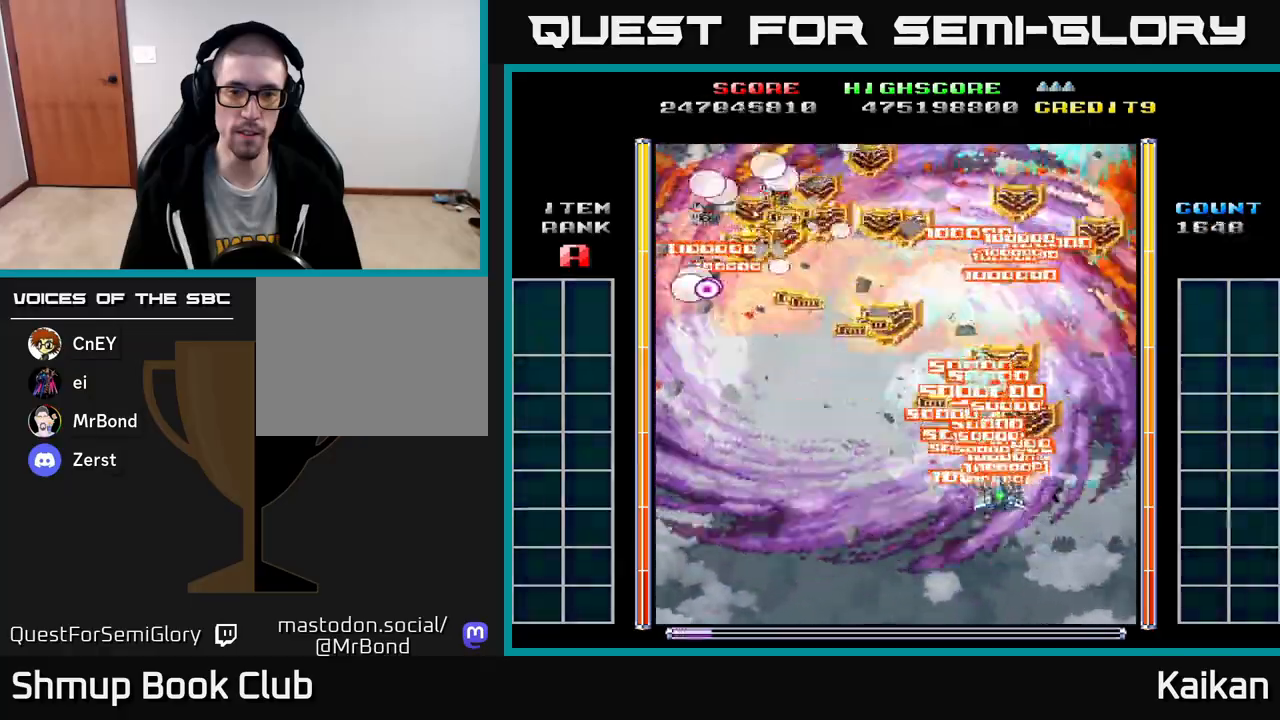
{"buttons": ["A", "X", "DPAD_DOWN"], "left_stick": "center", "events": []}
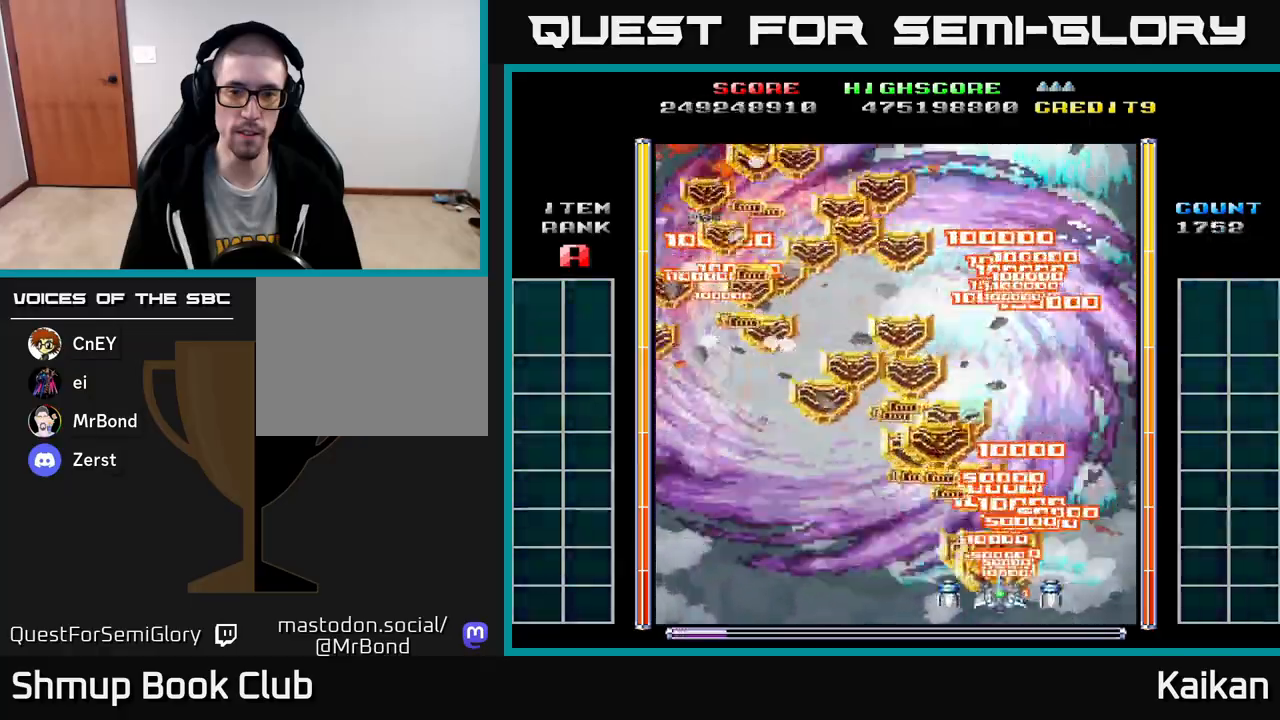
{"buttons": ["A", "X"], "left_stick": "center", "events": [[200, "DPAD_DOWN", "up"]]}
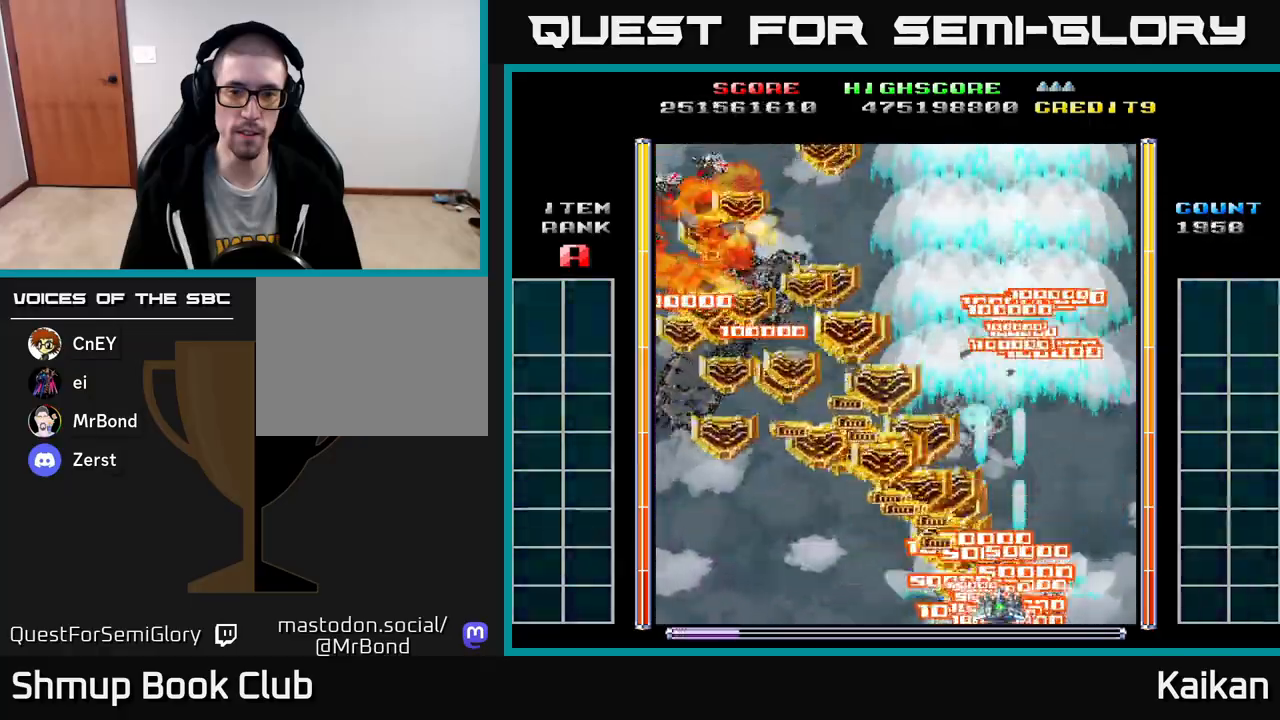
{"buttons": ["A", "DPAD_UP", "DPAD_LEFT"], "left_stick": "center", "events": [[33, "DPAD_UP", "down"], [133, "DPAD_LEFT", "down"], [250, "X", "up"]]}
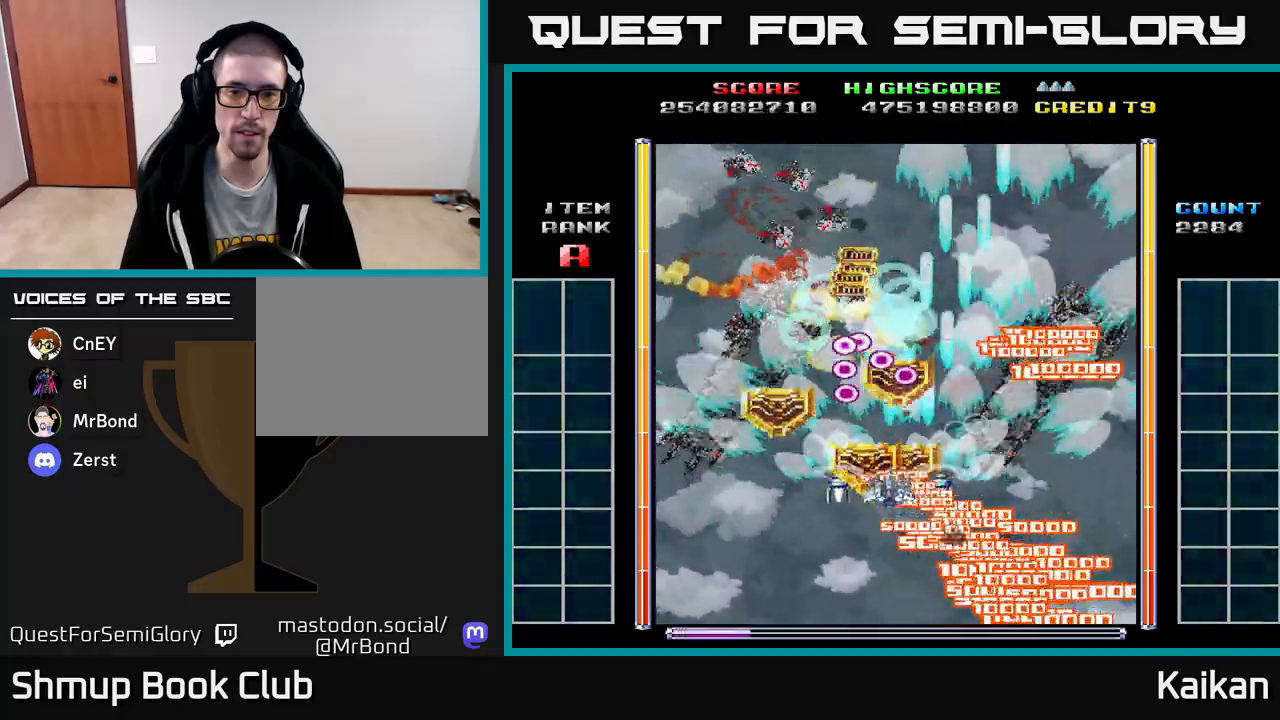
{"buttons": ["A", "DPAD_LEFT"], "left_stick": "center", "events": [[300, "DPAD_UP", "up"]]}
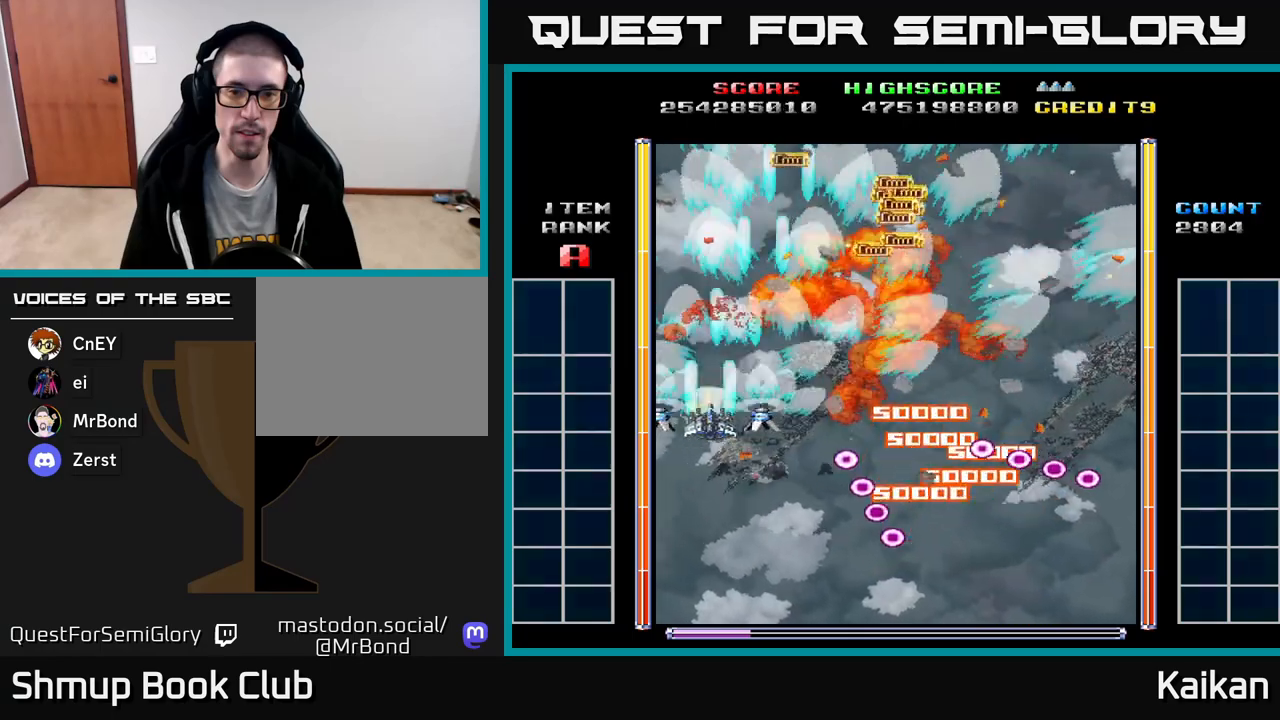
{"buttons": [], "left_stick": "center", "events": [[67, "DPAD_LEFT", "up"], [100, "DPAD_RIGHT", "down"], [150, "DPAD_DOWN", "down"], [283, "DPAD_DOWN", "up"], [333, "A", "up"], [500, "DPAD_RIGHT", "up"]]}
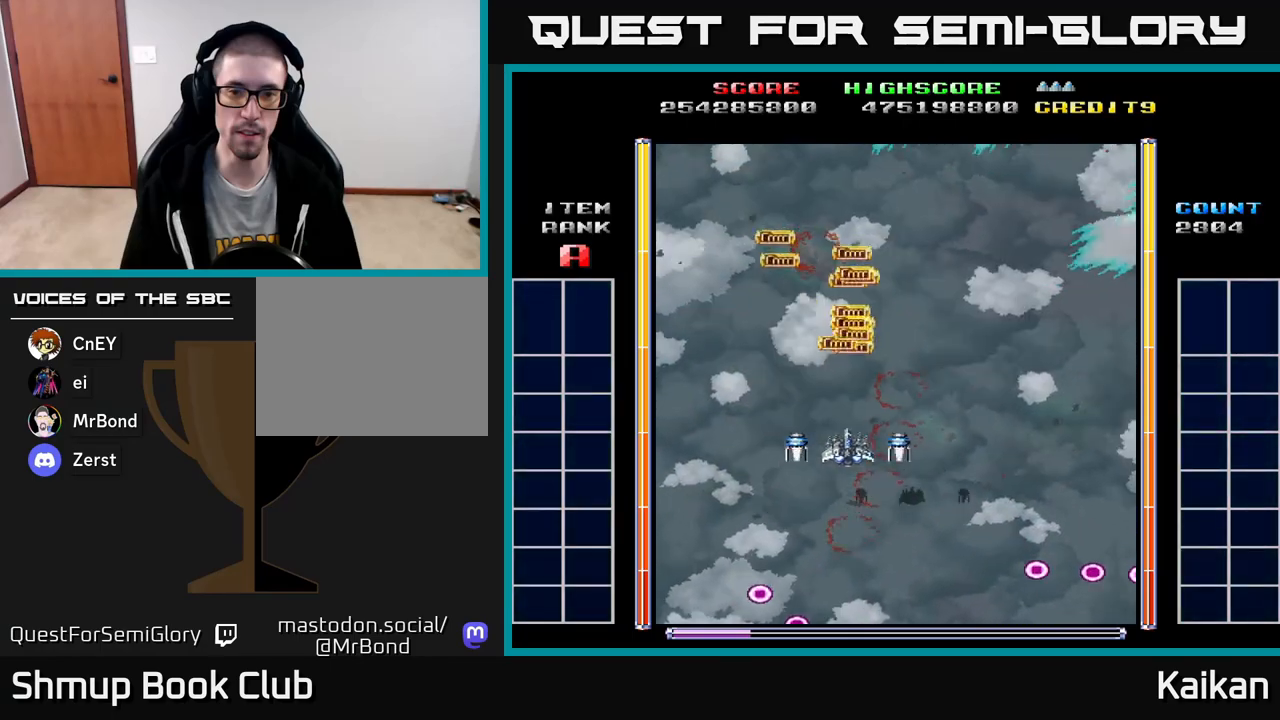
{"buttons": ["A", "DPAD_DOWN", "DPAD_RIGHT"], "left_stick": "center", "events": [[33, "DPAD_UP", "down"], [83, "DPAD_LEFT", "down"], [200, "DPAD_LEFT", "up"], [233, "DPAD_UP", "up"], [300, "DPAD_RIGHT", "down"], [367, "DPAD_DOWN", "down"], [417, "A", "down"]]}
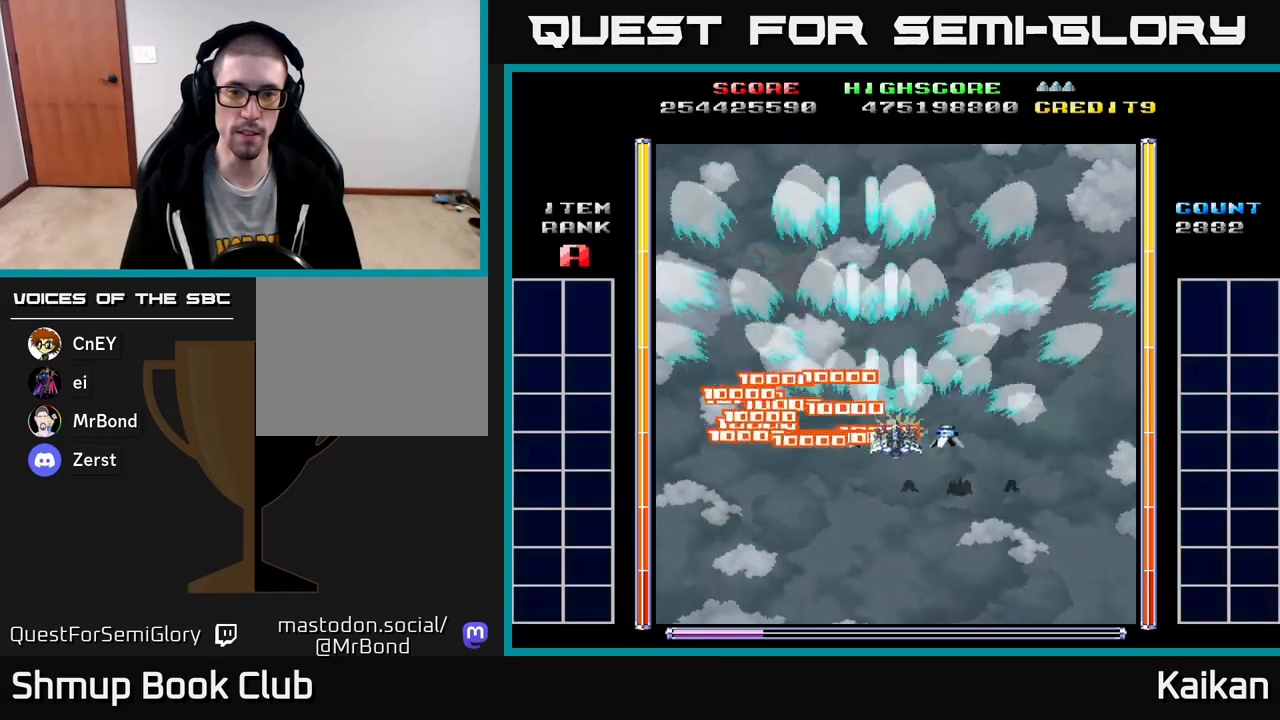
{"buttons": ["A", "DPAD_UP"], "left_stick": "center", "events": [[167, "DPAD_RIGHT", "up"], [317, "DPAD_LEFT", "down"], [333, "DPAD_DOWN", "up"], [383, "DPAD_UP", "down"], [433, "DPAD_LEFT", "up"]]}
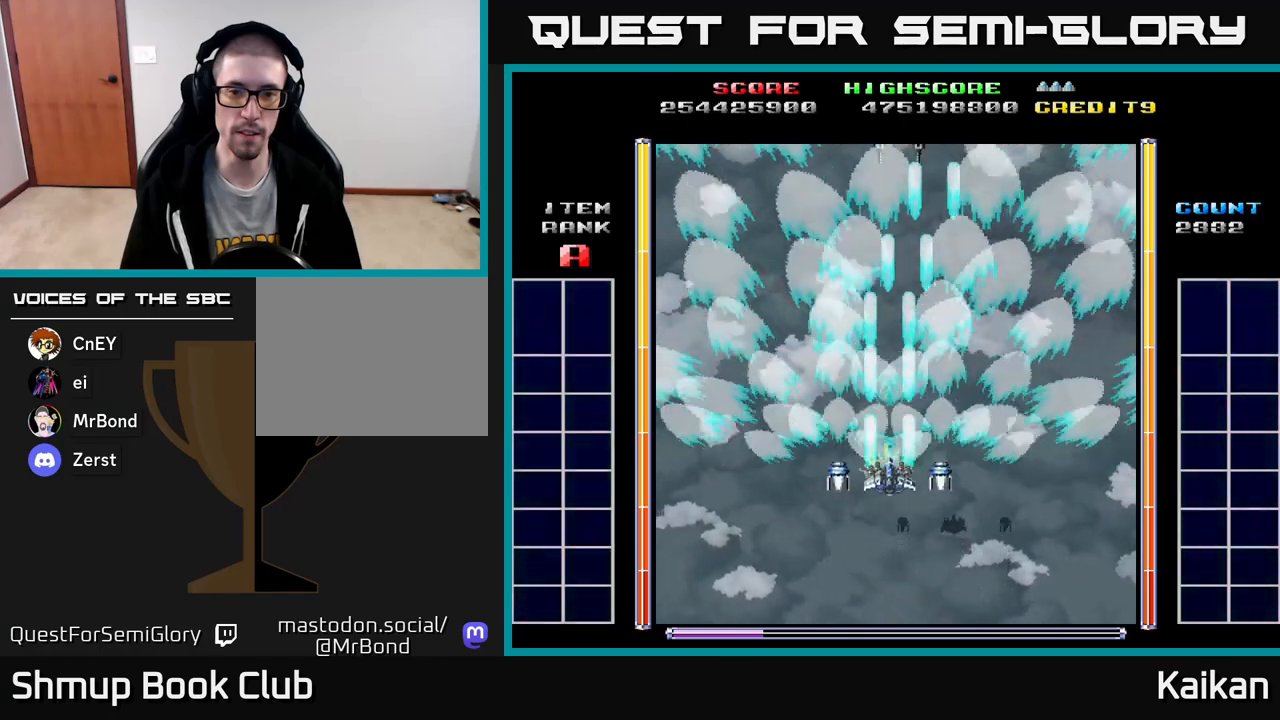
{"buttons": ["A", "DPAD_UP"], "left_stick": "center", "events": [[100, "DPAD_UP", "up"], [467, "DPAD_UP", "down"]]}
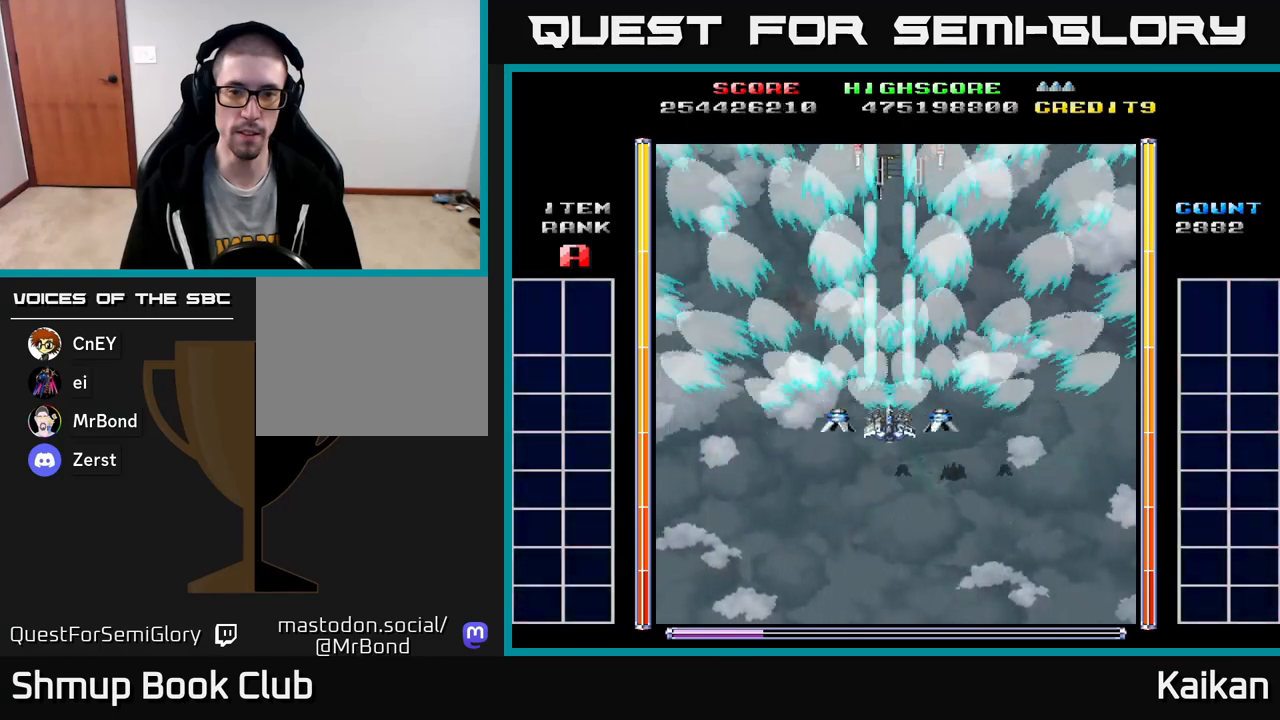
{"buttons": ["A", "X", "DPAD_DOWN"], "left_stick": "center", "events": [[50, "X", "down"], [67, "DPAD_RIGHT", "down"], [117, "DPAD_RIGHT", "up"], [400, "DPAD_UP", "up"], [467, "DPAD_DOWN", "down"]]}
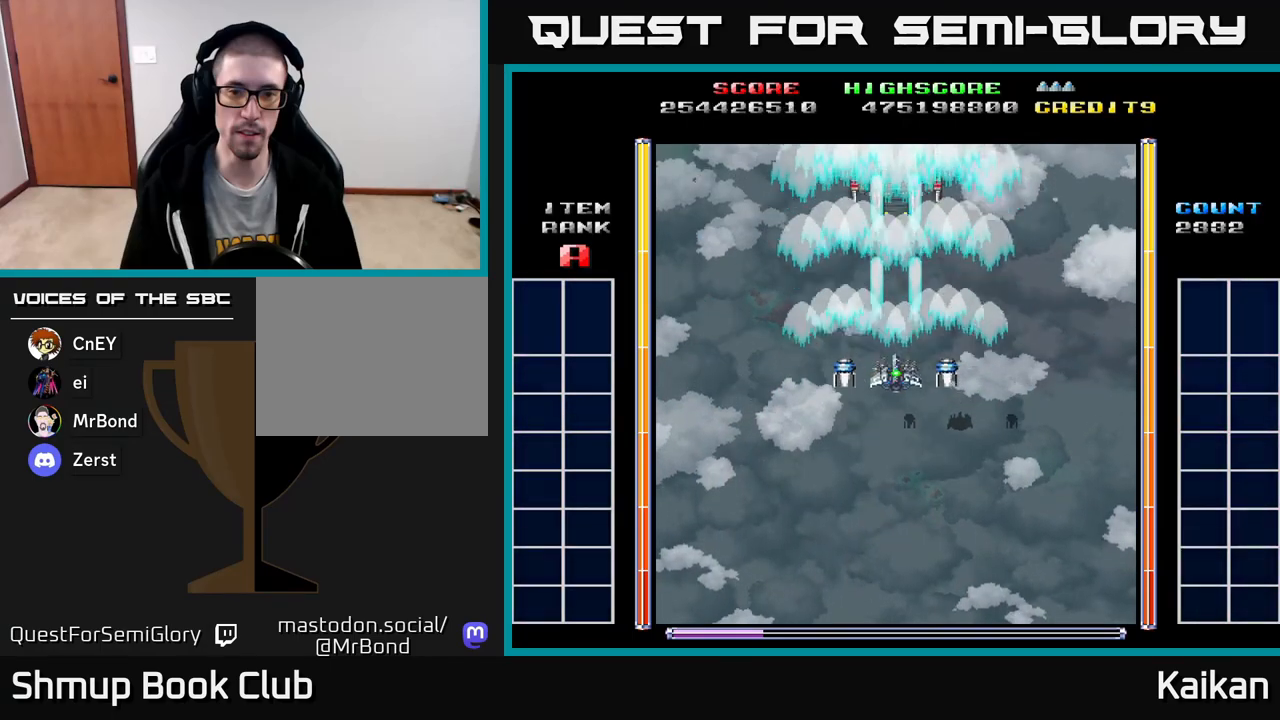
{"buttons": ["A", "X"], "left_stick": "center", "events": [[100, "DPAD_DOWN", "up"]]}
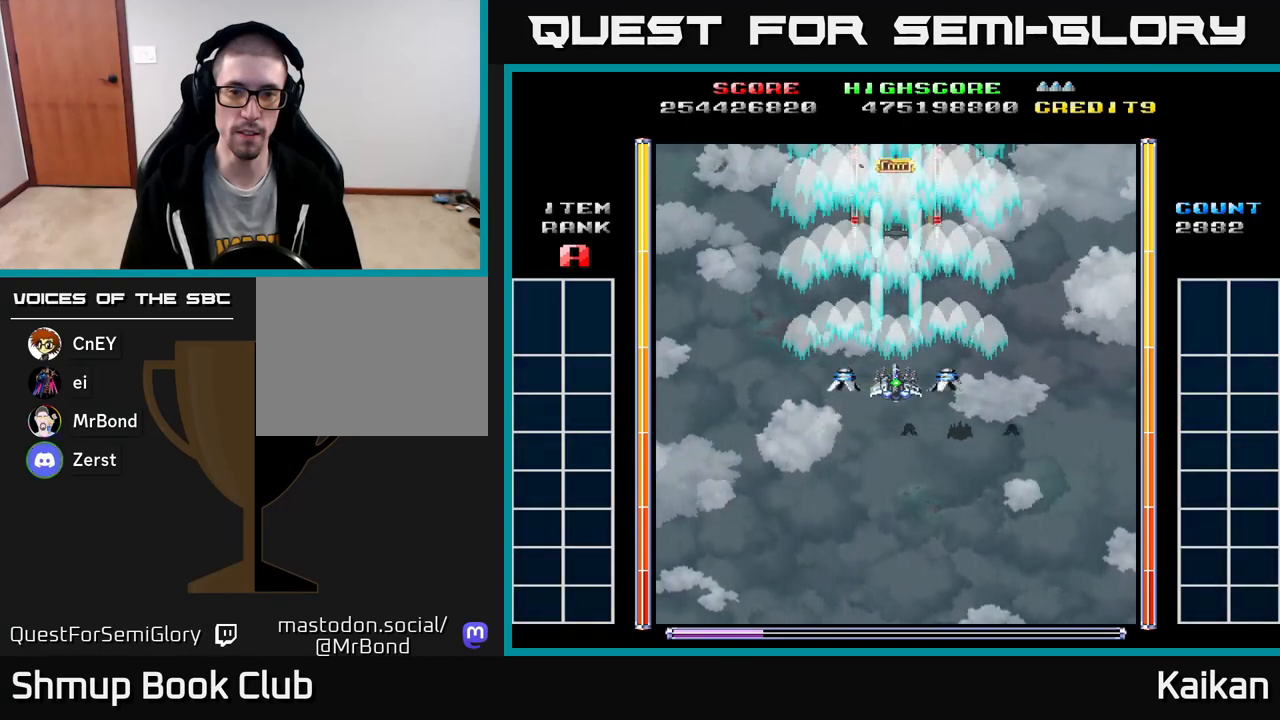
{"buttons": ["A", "X"], "left_stick": "center", "events": []}
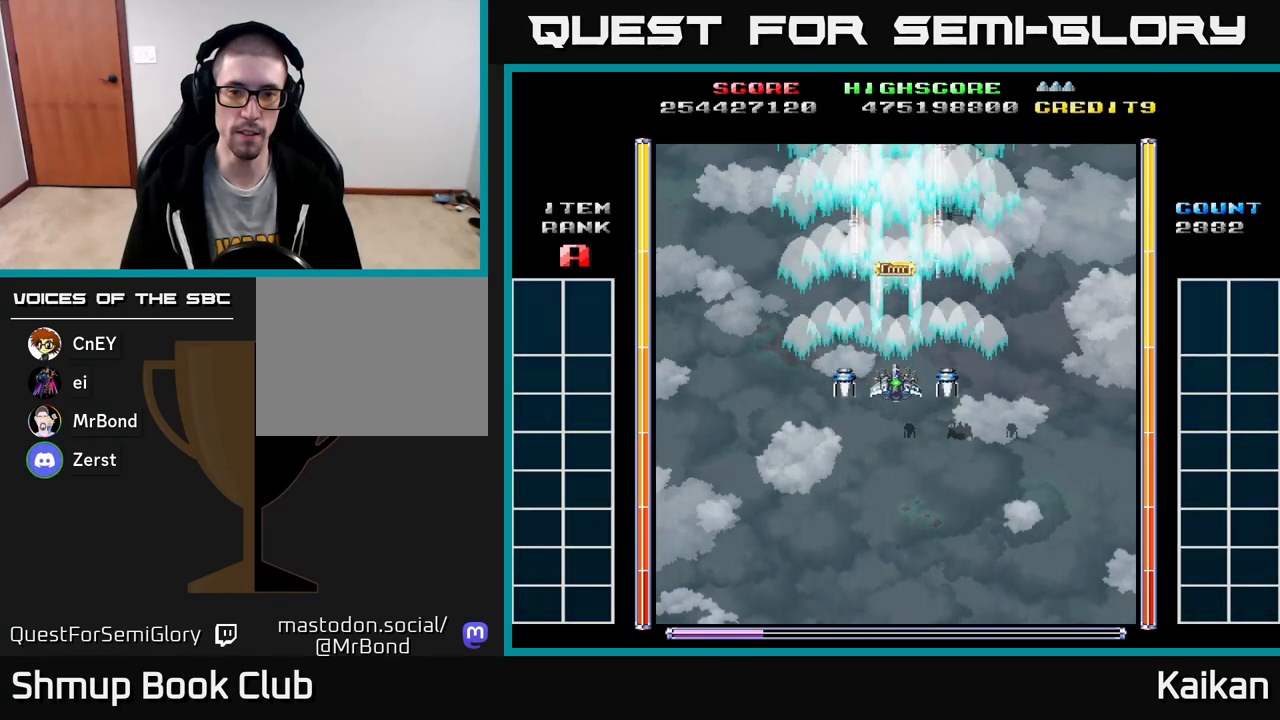
{"buttons": ["A", "X"], "left_stick": "center", "events": [[283, "DPAD_UP", "down"], [383, "DPAD_UP", "up"]]}
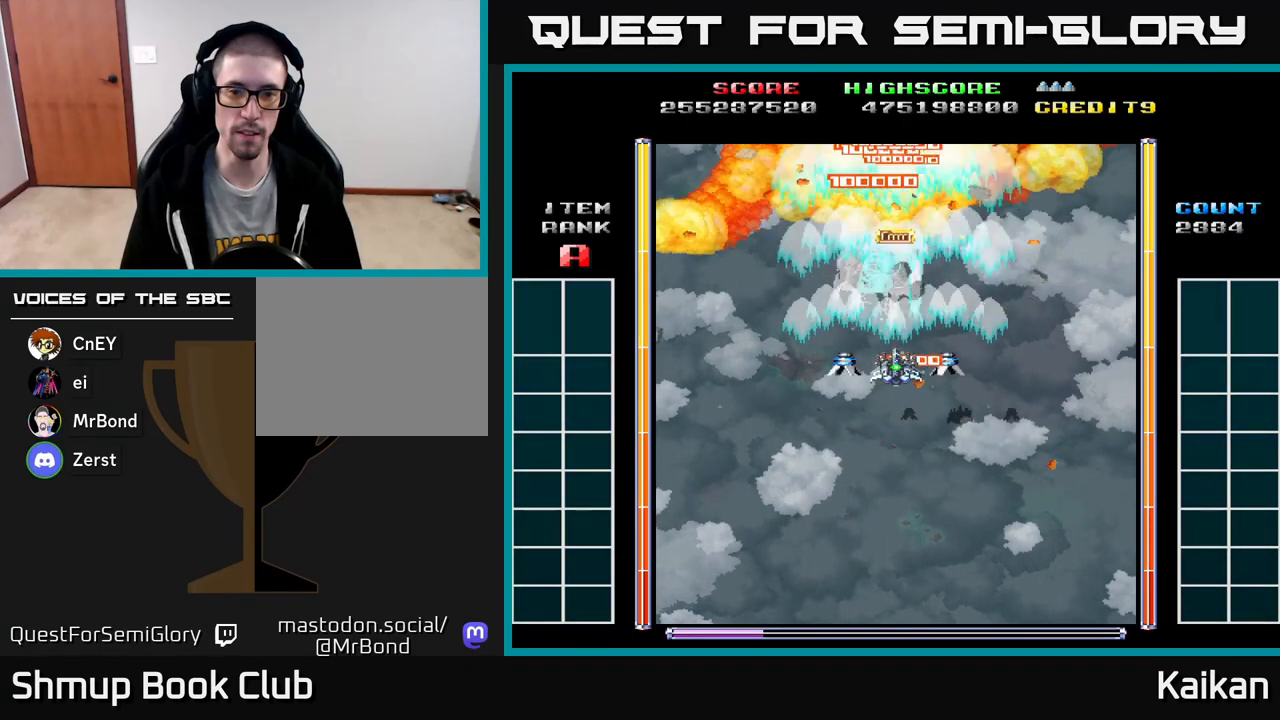
{"buttons": ["A", "X"], "left_stick": "center", "events": []}
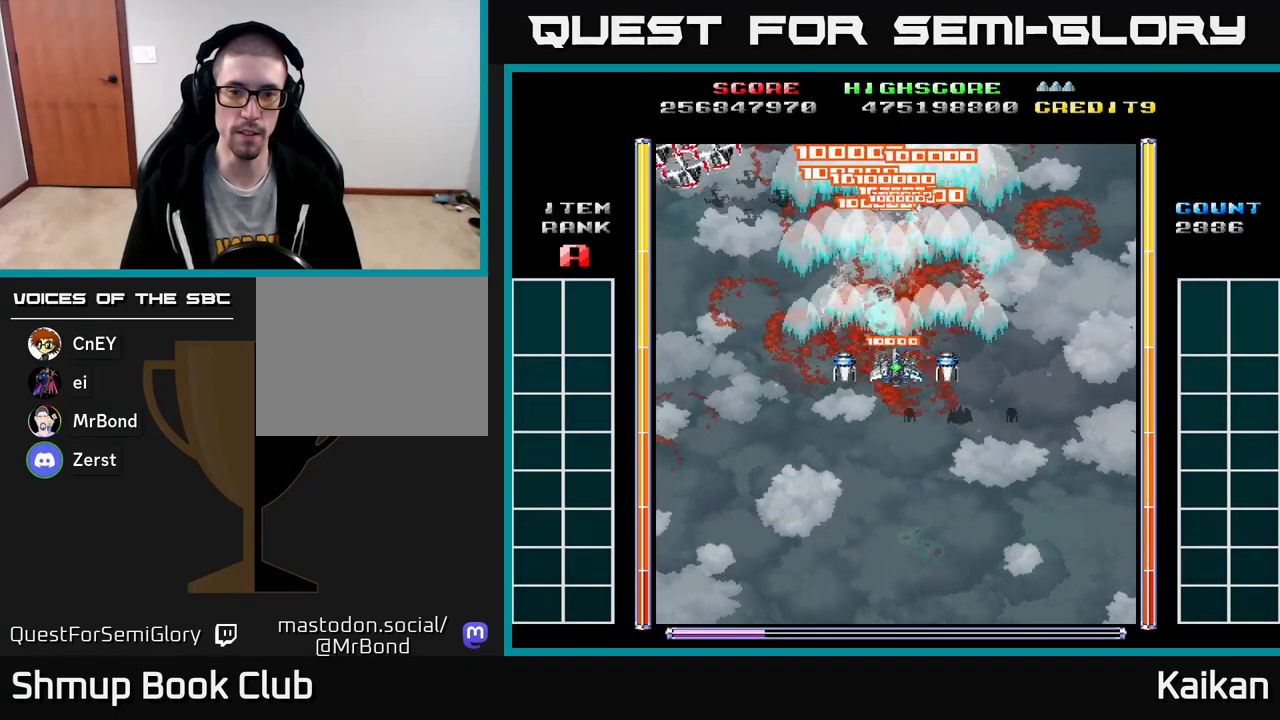
{"buttons": ["A", "X", "DPAD_DOWN"], "left_stick": "center", "events": [[300, "DPAD_DOWN", "down"]]}
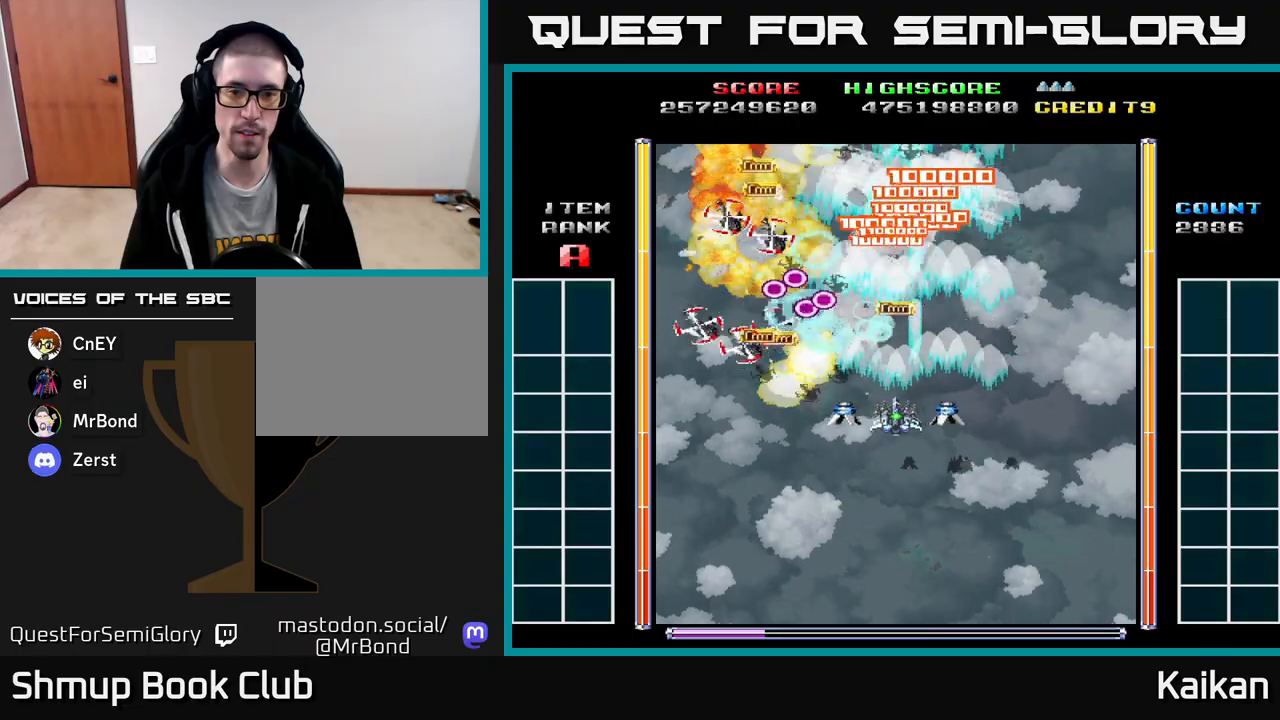
{"buttons": ["A", "X", "DPAD_DOWN"], "left_stick": "center", "events": []}
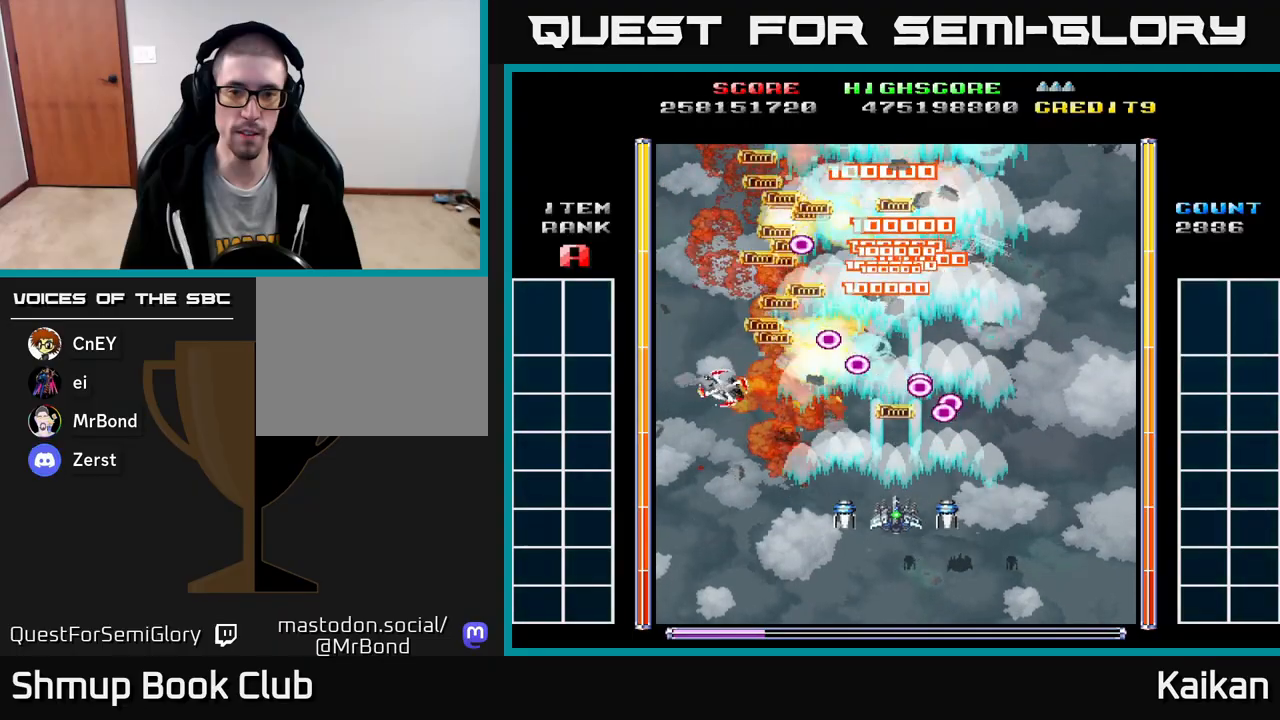
{"buttons": ["A", "DPAD_LEFT"], "left_stick": "center", "events": [[350, "DPAD_LEFT", "down"], [367, "DPAD_DOWN", "up"], [383, "X", "up"]]}
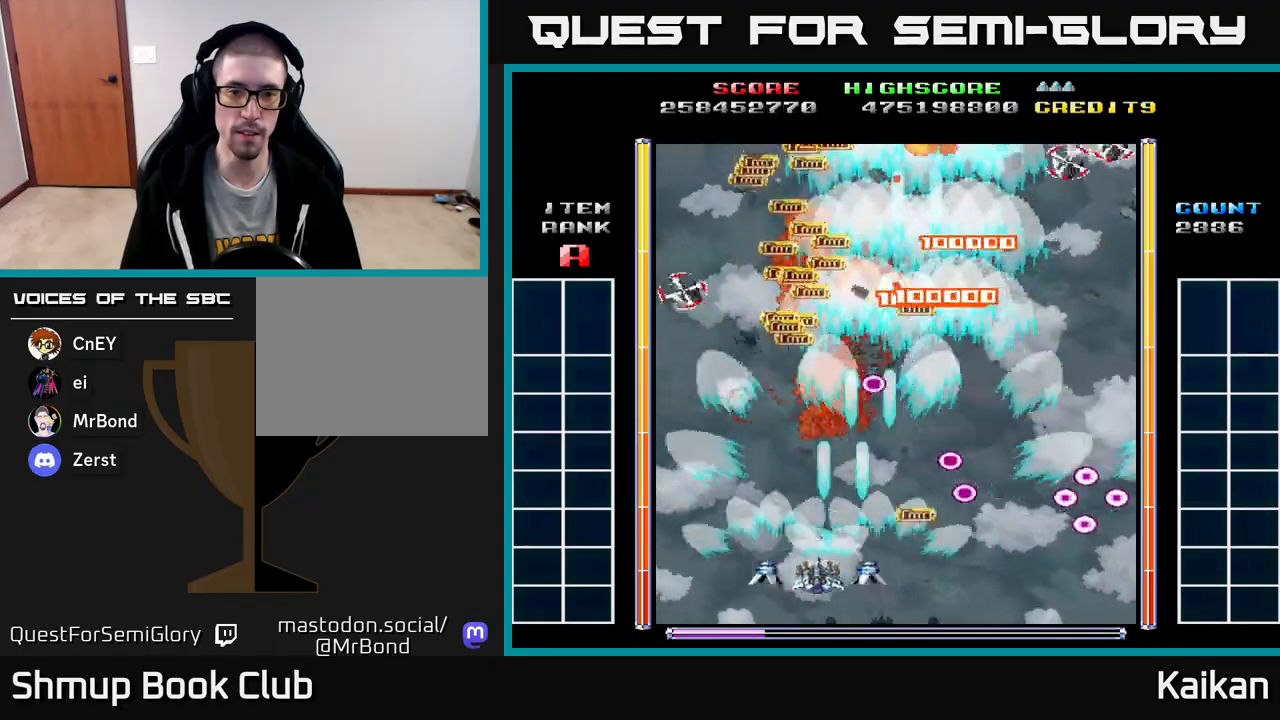
{"buttons": ["A", "DPAD_UP", "DPAD_RIGHT"], "left_stick": "center", "events": [[117, "DPAD_UP", "down"], [333, "DPAD_LEFT", "up"], [383, "DPAD_RIGHT", "down"]]}
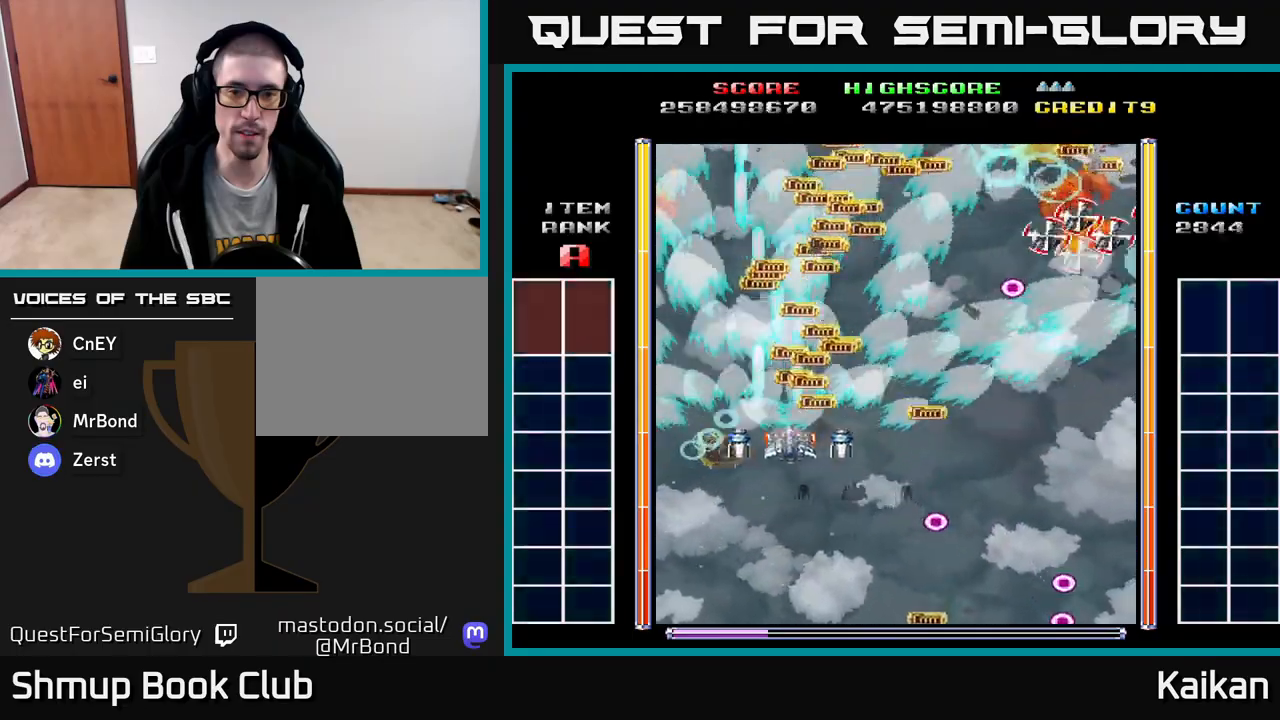
{"buttons": [], "left_stick": "center", "events": [[117, "DPAD_UP", "up"], [150, "A", "up"], [183, "DPAD_DOWN", "down"], [217, "DPAD_RIGHT", "up"], [333, "DPAD_RIGHT", "down"], [433, "DPAD_RIGHT", "up"], [450, "DPAD_DOWN", "up"]]}
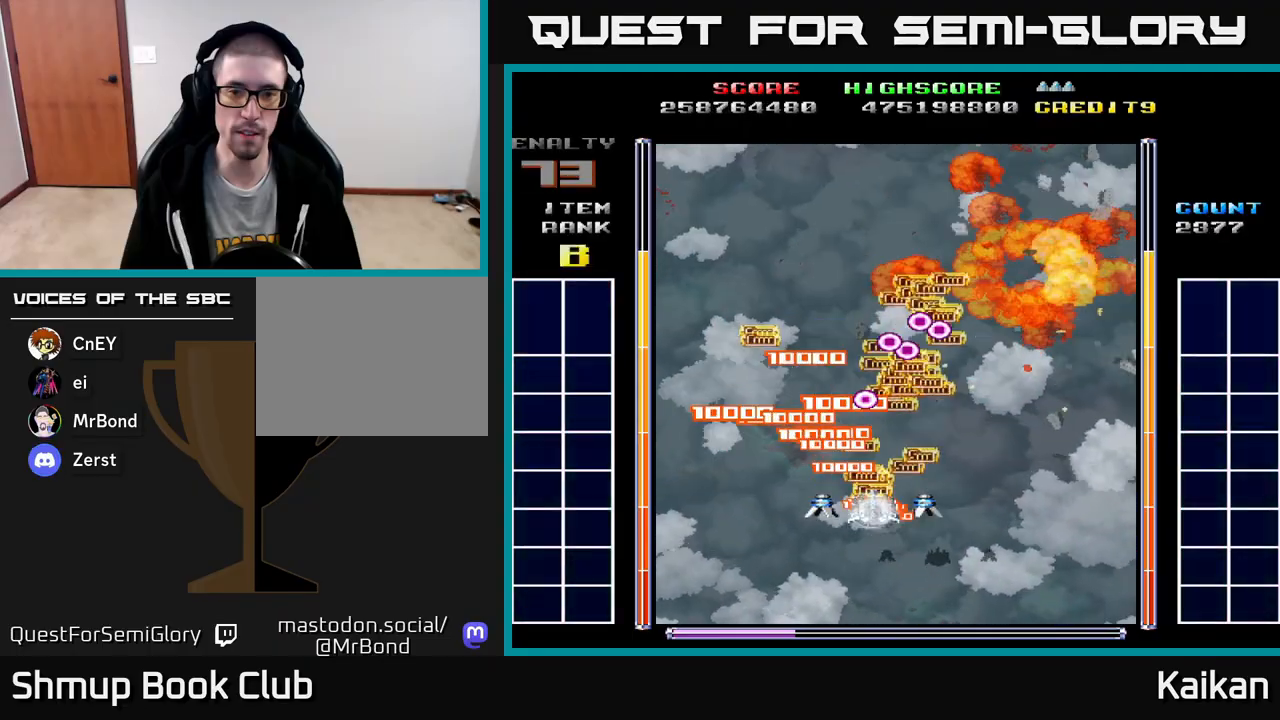
{"buttons": ["A", "DPAD_UP", "DPAD_RIGHT"], "left_stick": "center", "events": [[167, "DPAD_DOWN", "down"], [333, "DPAD_DOWN", "up"], [417, "A", "down"], [433, "DPAD_UP", "down"], [483, "DPAD_RIGHT", "down"]]}